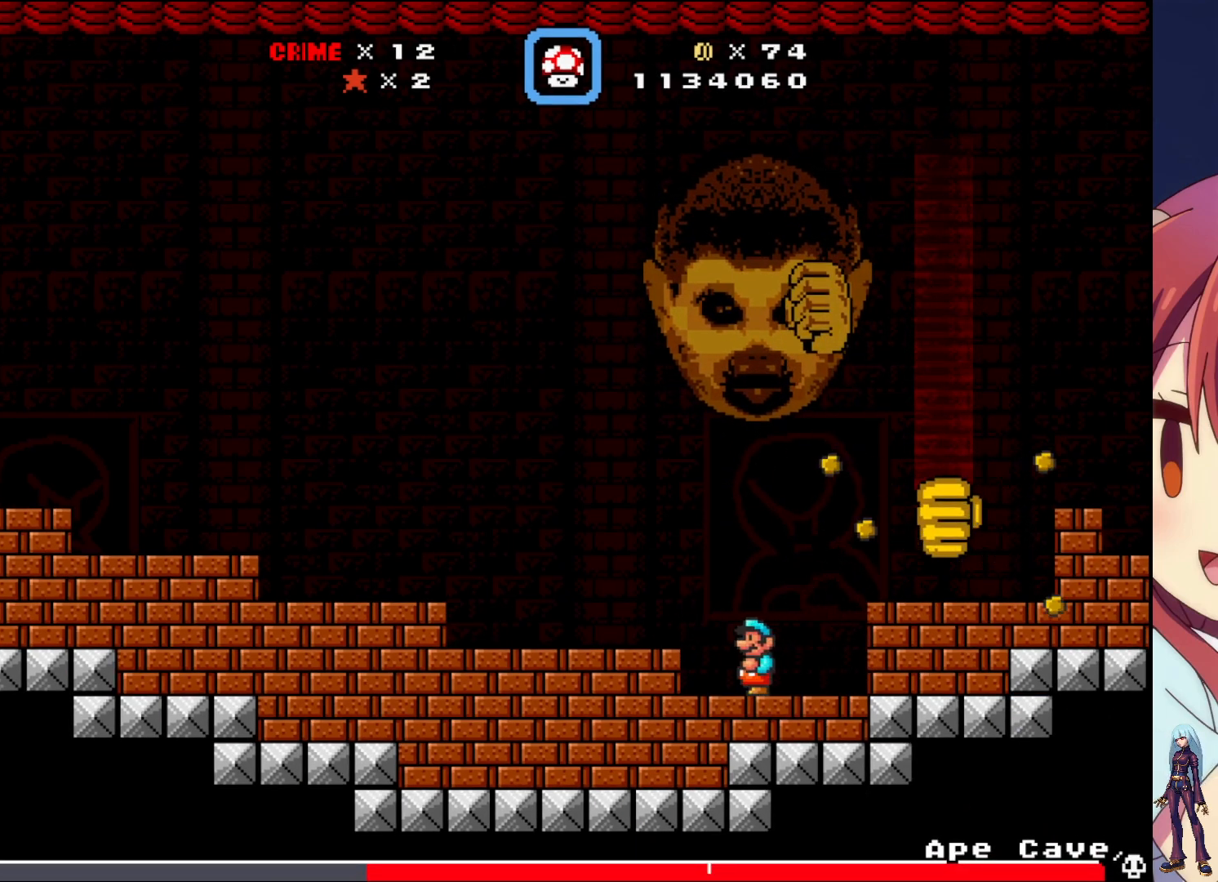
Gameplay with a controller (PlayStation layout); each line is a JSON object with the inputs held at the frame after it. "events" lists button and stick changes between this image and that frame as [ms after this image, input, new state], when the widget could be followed in between. Not read: L3 R3 left_stick right_stick.
{"buttons": ["SQUARE", "DPAD_LEFT"], "events": [[100, "DPAD_LEFT", "down"], [117, "CROSS", "down"], [250, "CROSS", "up"]]}
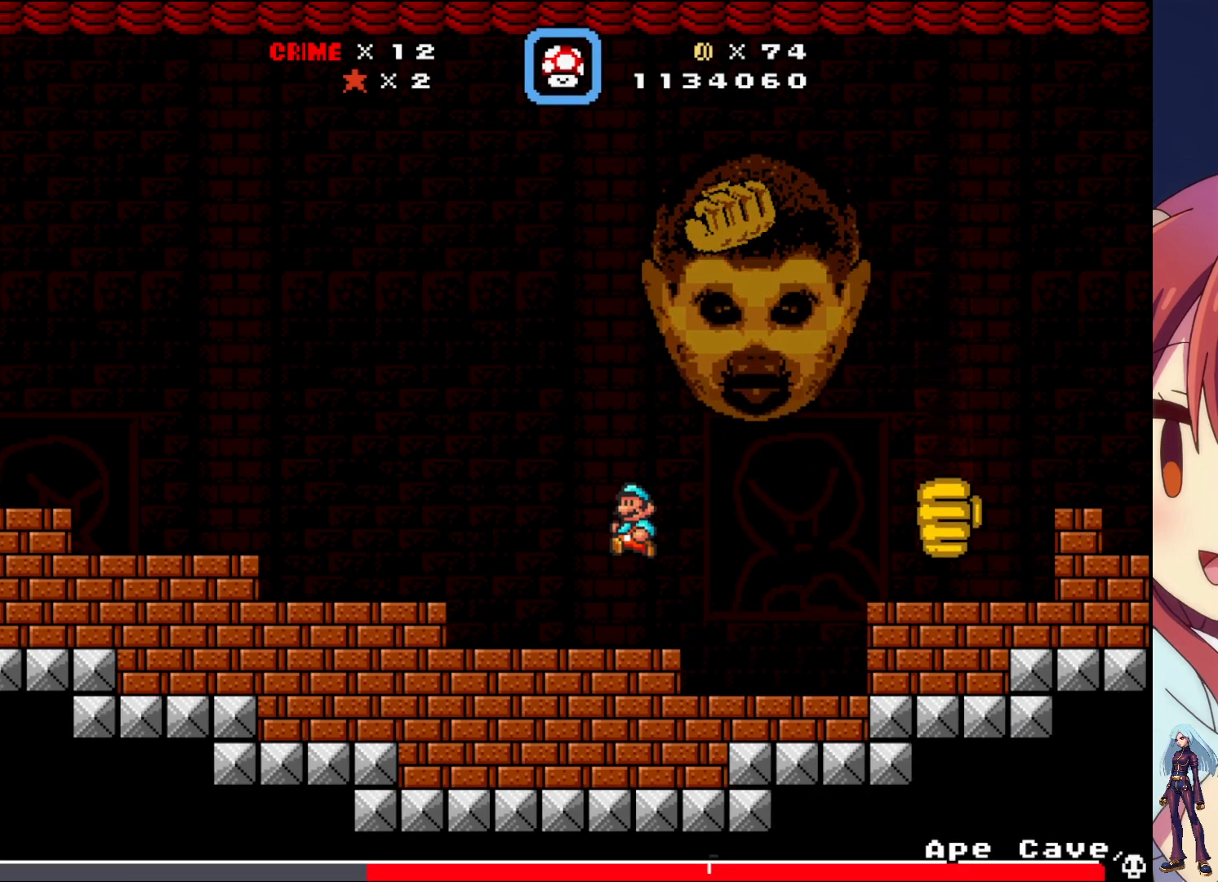
{"buttons": ["SQUARE", "DPAD_RIGHT"], "events": [[150, "DPAD_LEFT", "up"], [267, "DPAD_RIGHT", "down"], [350, "DPAD_RIGHT", "up"], [500, "DPAD_RIGHT", "down"]]}
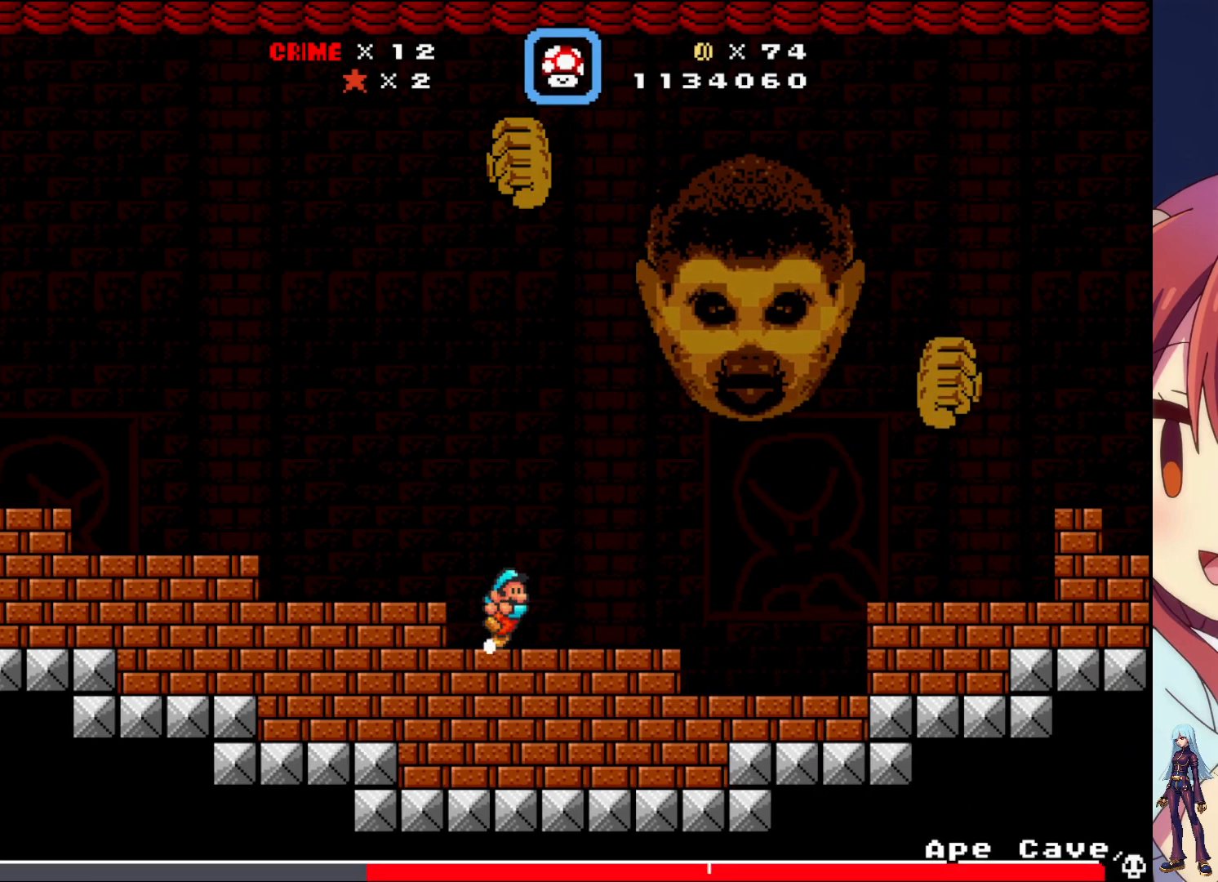
{"buttons": ["SQUARE", "DPAD_RIGHT"], "events": []}
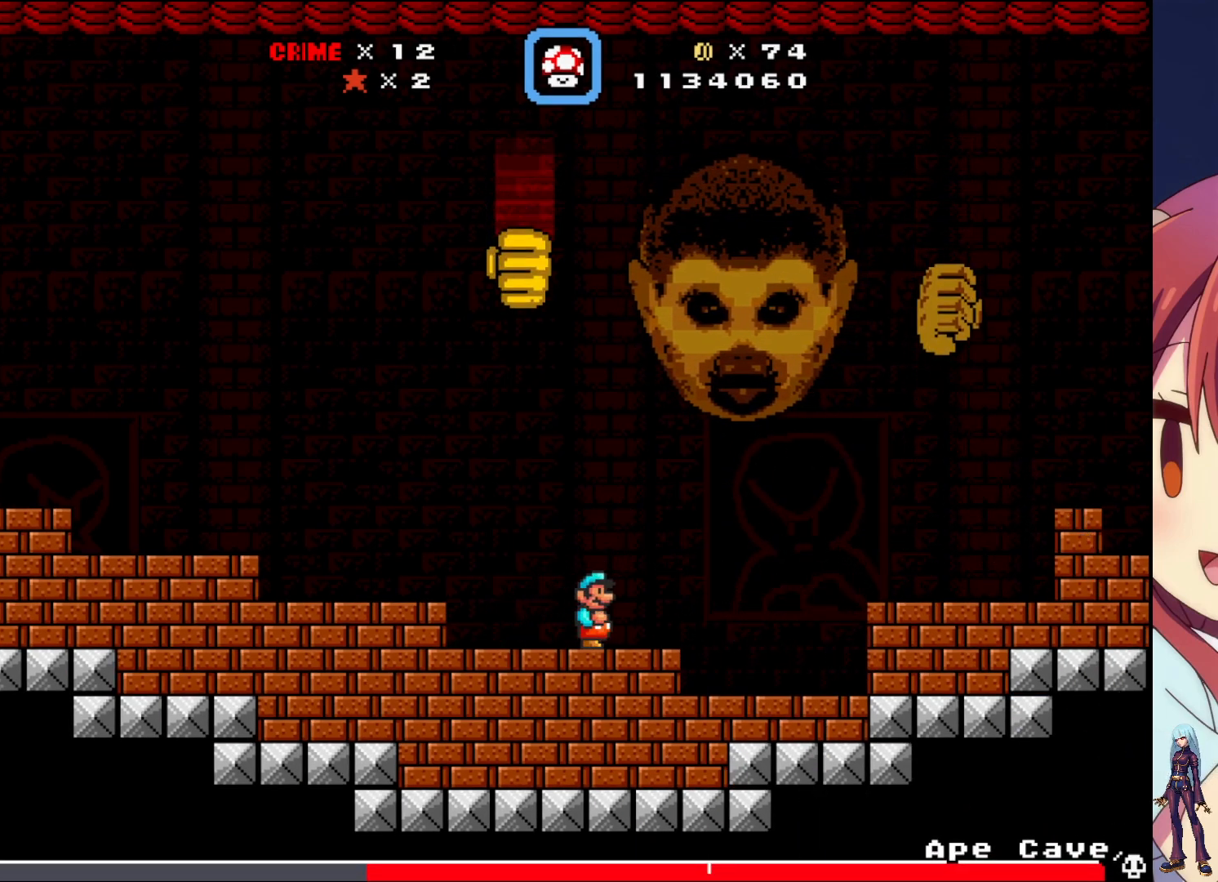
{"buttons": ["CROSS", "SQUARE", "DPAD_LEFT"], "events": [[67, "DPAD_RIGHT", "up"], [133, "DPAD_LEFT", "down"], [167, "CROSS", "down"]]}
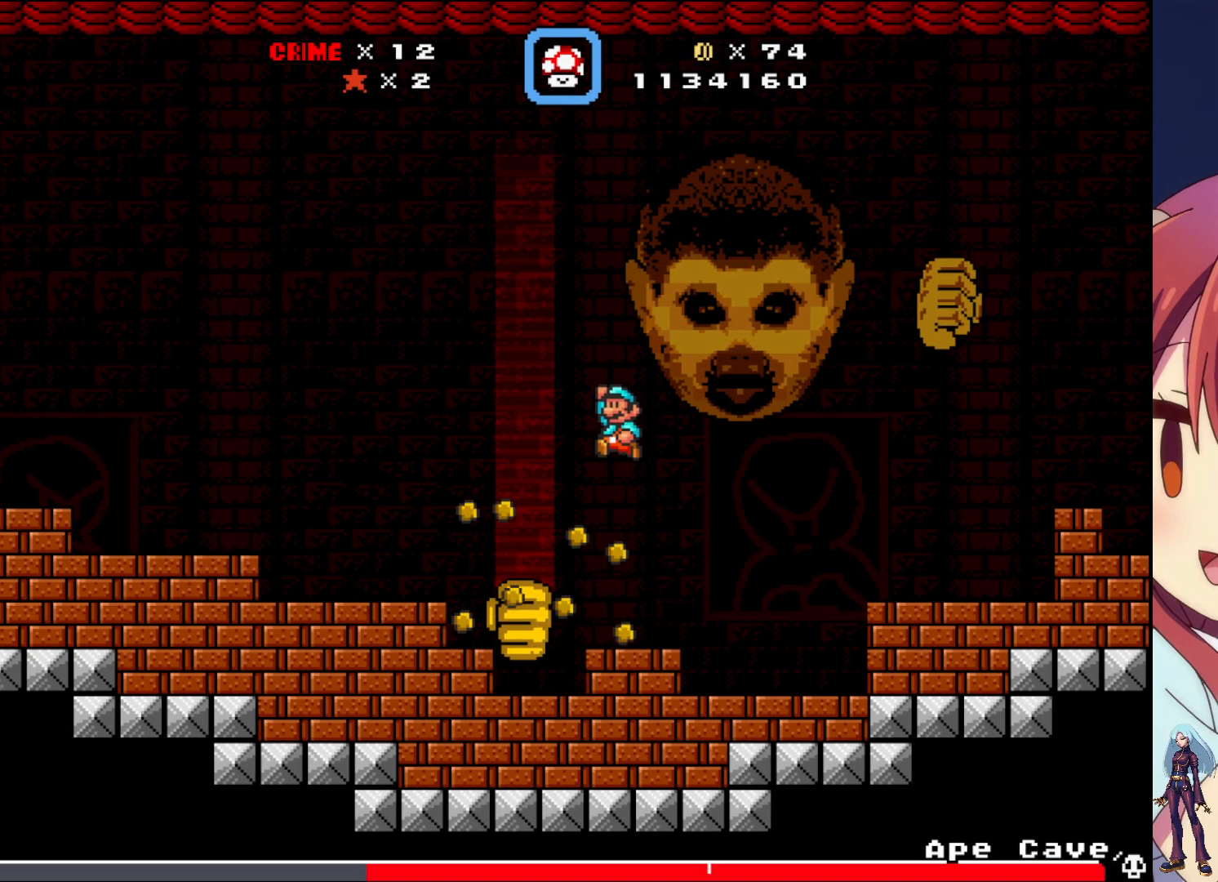
{"buttons": ["SQUARE"], "events": [[17, "CROSS", "up"], [133, "DPAD_LEFT", "up"]]}
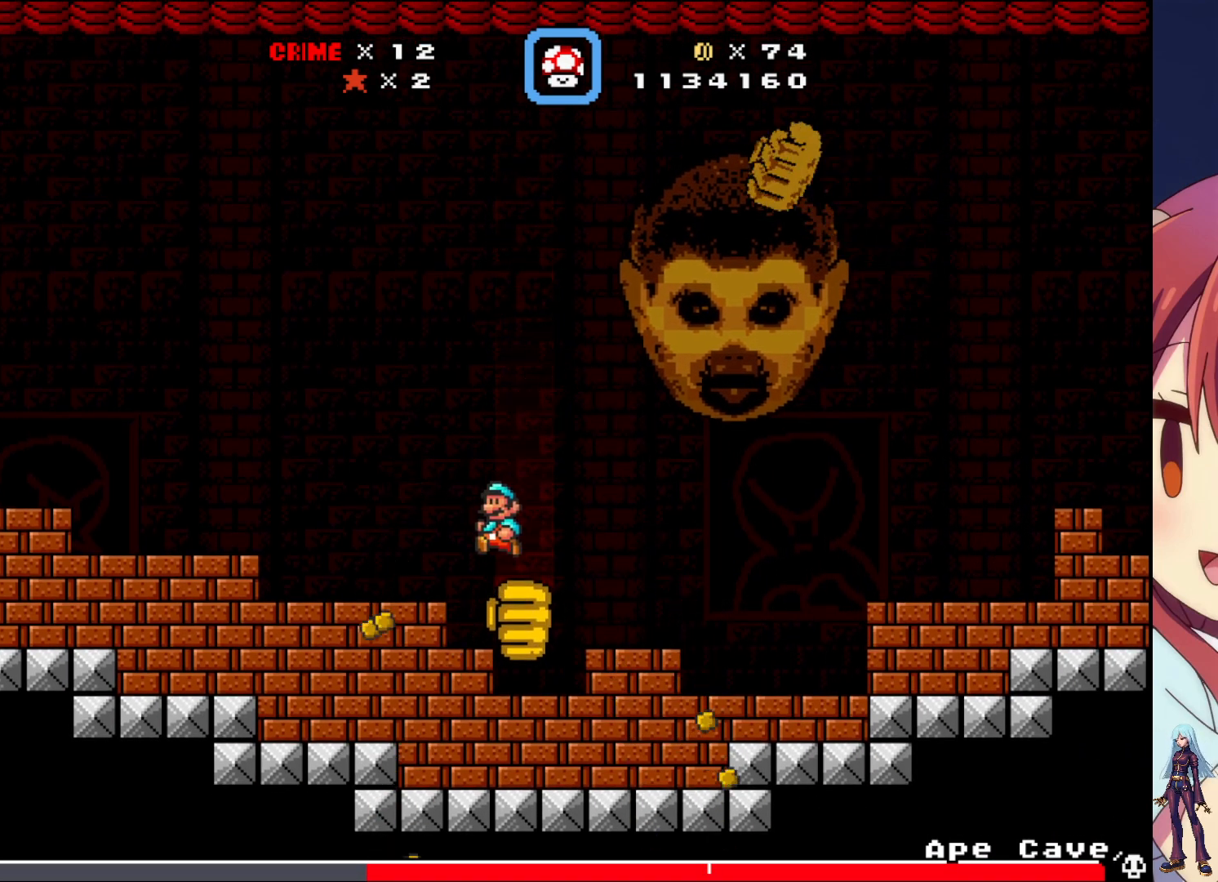
{"buttons": ["SQUARE", "DPAD_RIGHT"], "events": [[67, "DPAD_LEFT", "down"], [350, "DPAD_LEFT", "up"], [417, "DPAD_RIGHT", "down"]]}
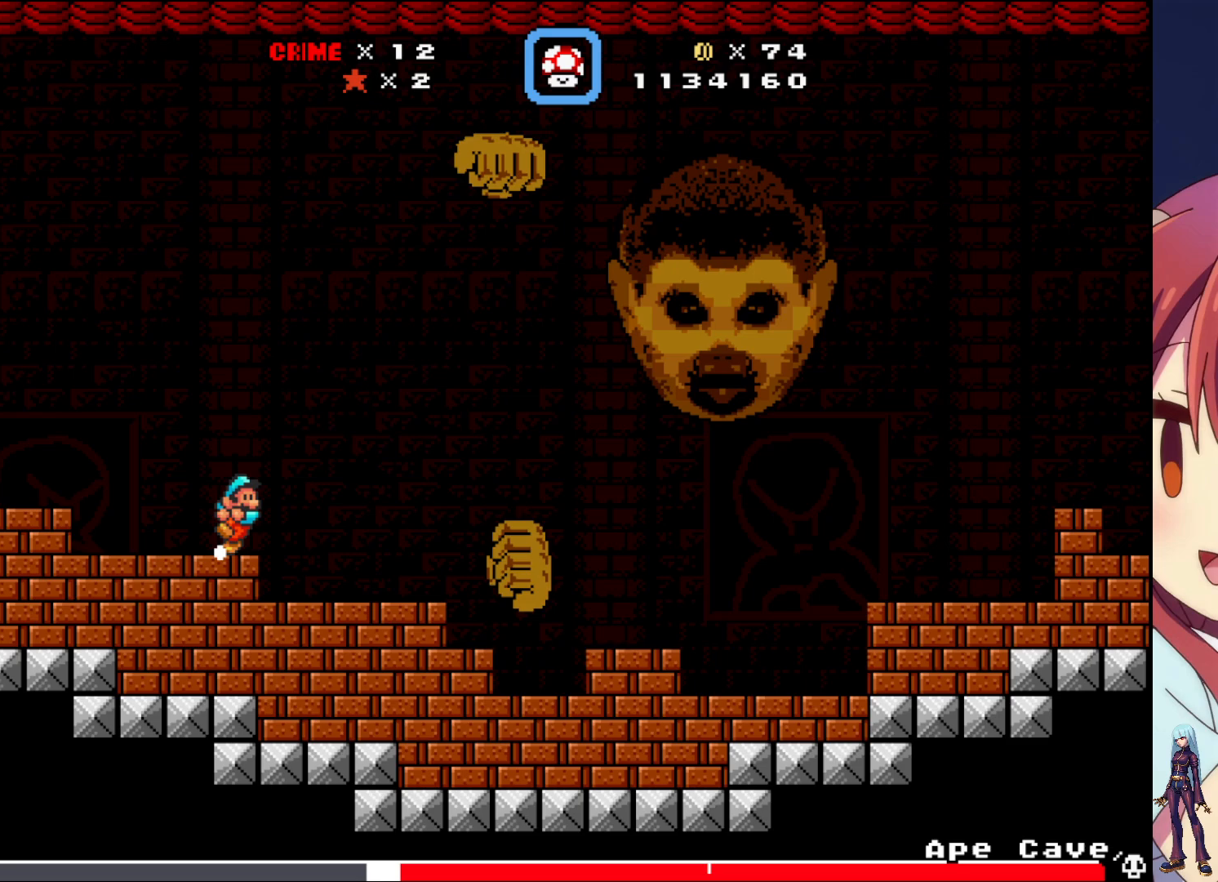
{"buttons": ["SQUARE", "DPAD_RIGHT"], "events": [[117, "DPAD_RIGHT", "up"], [250, "SQUARE", "up"], [333, "SQUARE", "down"], [433, "DPAD_RIGHT", "down"]]}
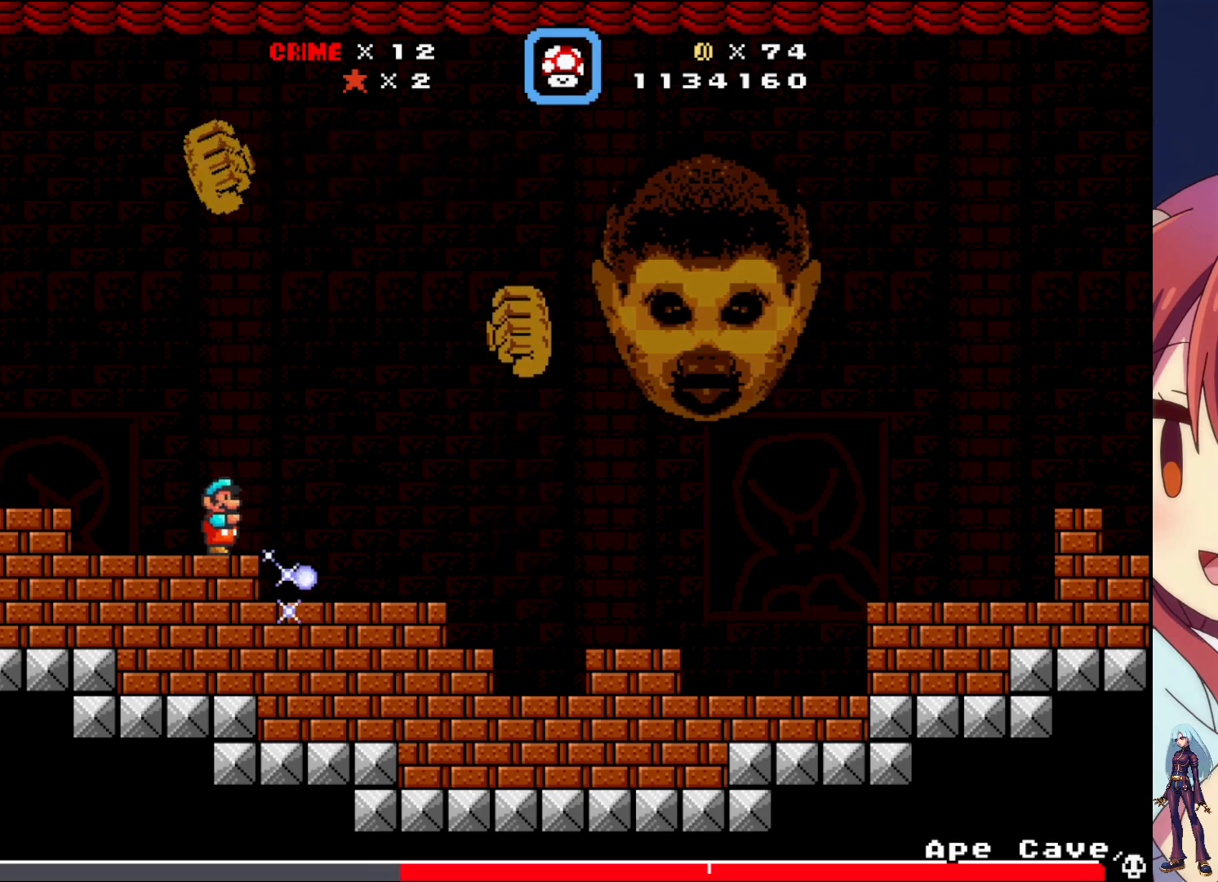
{"buttons": ["SQUARE"], "events": [[450, "DPAD_RIGHT", "up"]]}
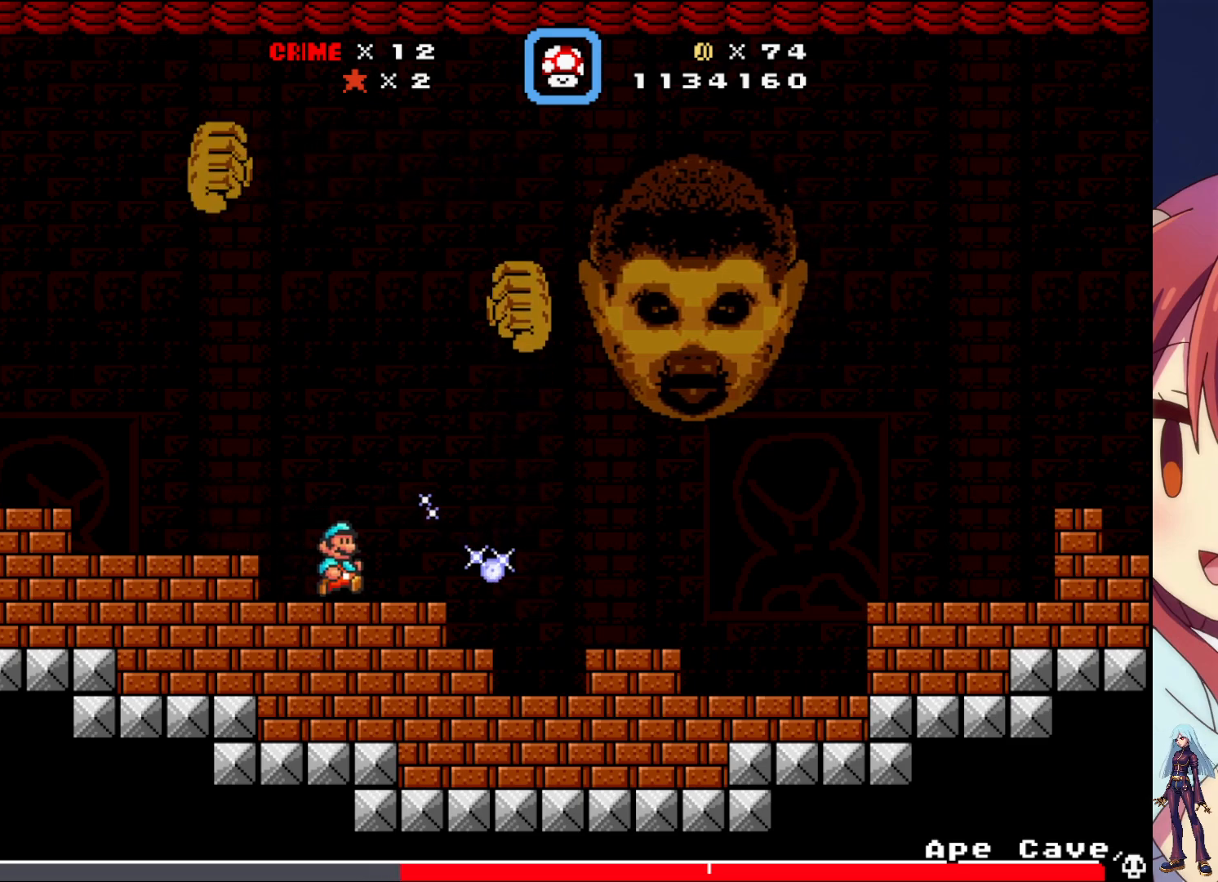
{"buttons": ["SQUARE"], "events": [[67, "DPAD_LEFT", "down"], [217, "DPAD_LEFT", "up"], [317, "DPAD_LEFT", "down"], [433, "DPAD_LEFT", "up"]]}
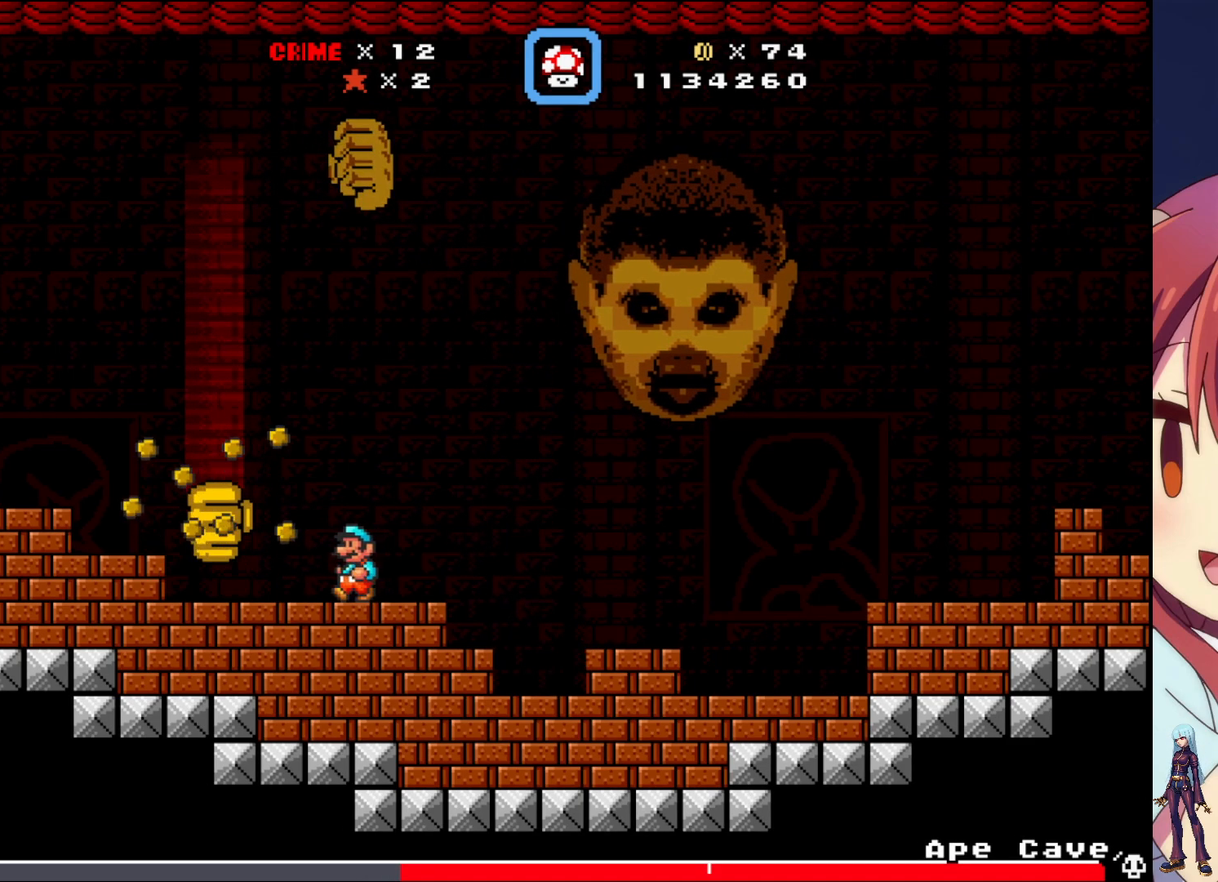
{"buttons": ["SQUARE"], "events": [[17, "DPAD_RIGHT", "down"], [467, "DPAD_RIGHT", "up"]]}
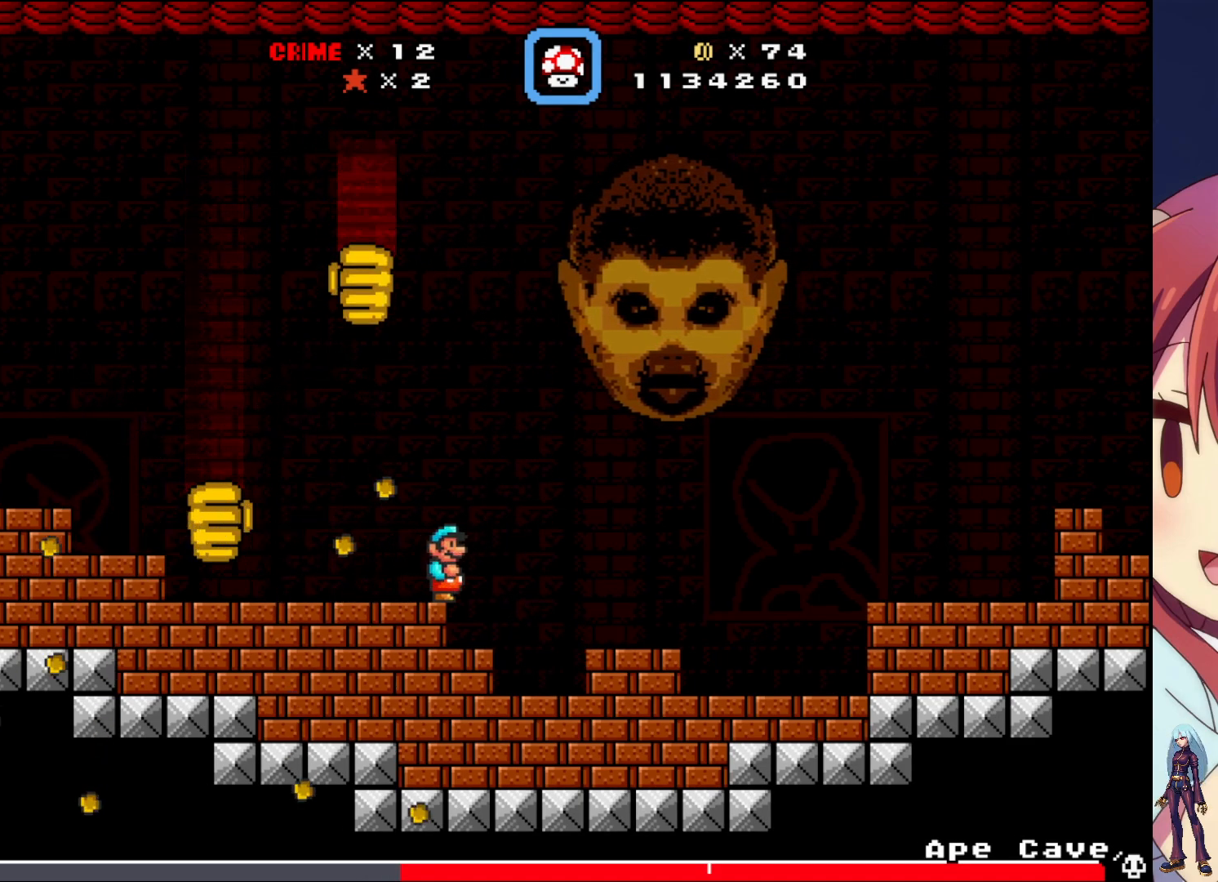
{"buttons": ["SQUARE"], "events": [[17, "DPAD_LEFT", "down"], [117, "DPAD_LEFT", "up"], [183, "SQUARE", "up"], [267, "SQUARE", "down"], [367, "SQUARE", "up"], [450, "SQUARE", "down"]]}
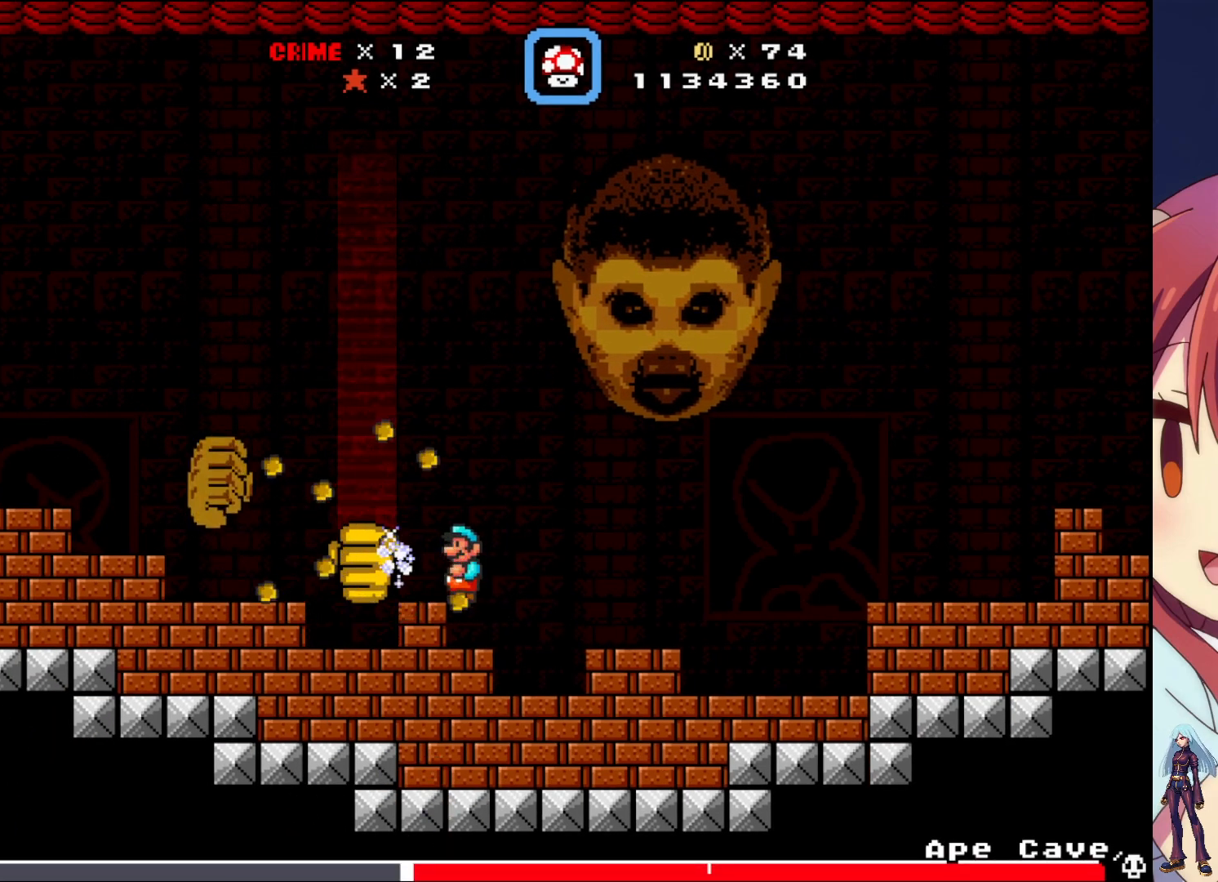
{"buttons": ["SQUARE"], "events": [[33, "SQUARE", "up"], [117, "SQUARE", "down"], [200, "SQUARE", "up"], [283, "SQUARE", "down"], [383, "SQUARE", "up"], [450, "SQUARE", "down"]]}
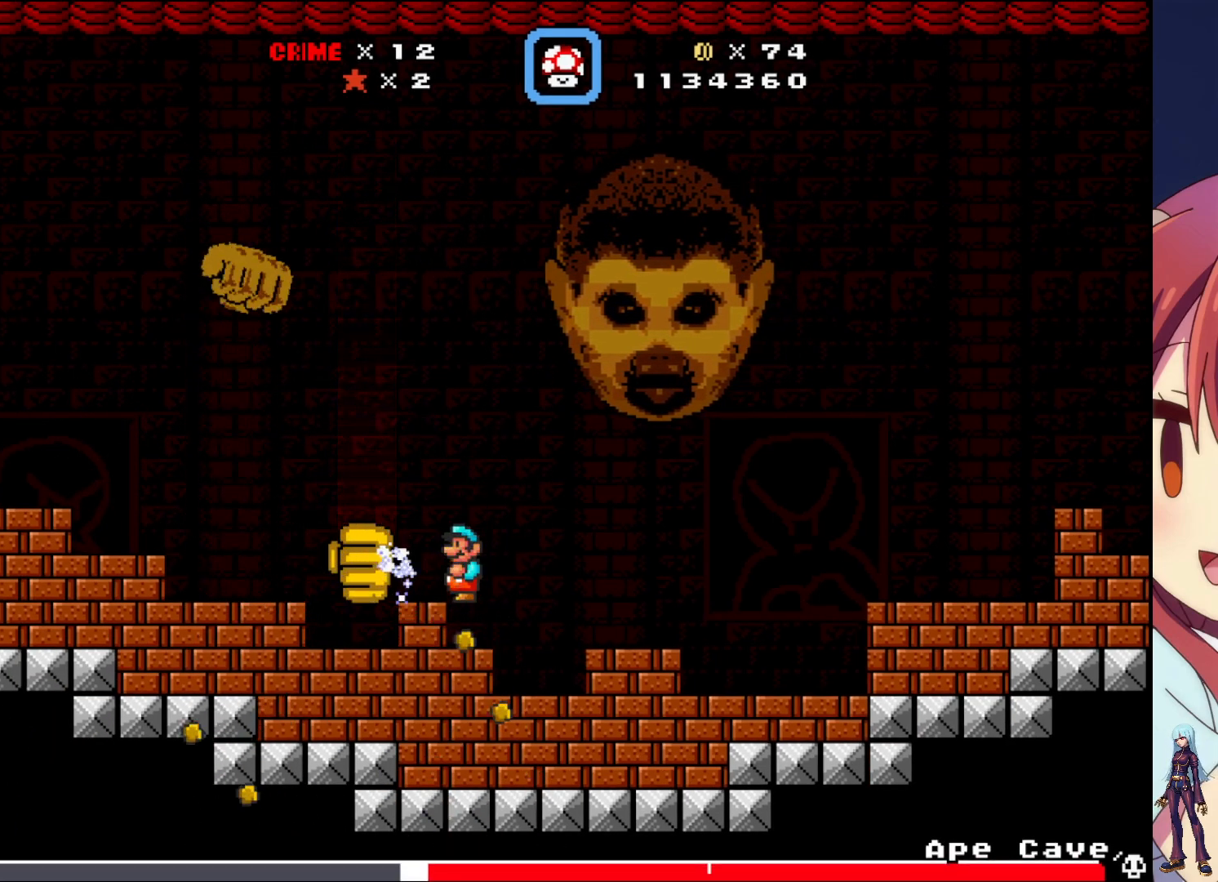
{"buttons": ["SQUARE"], "events": []}
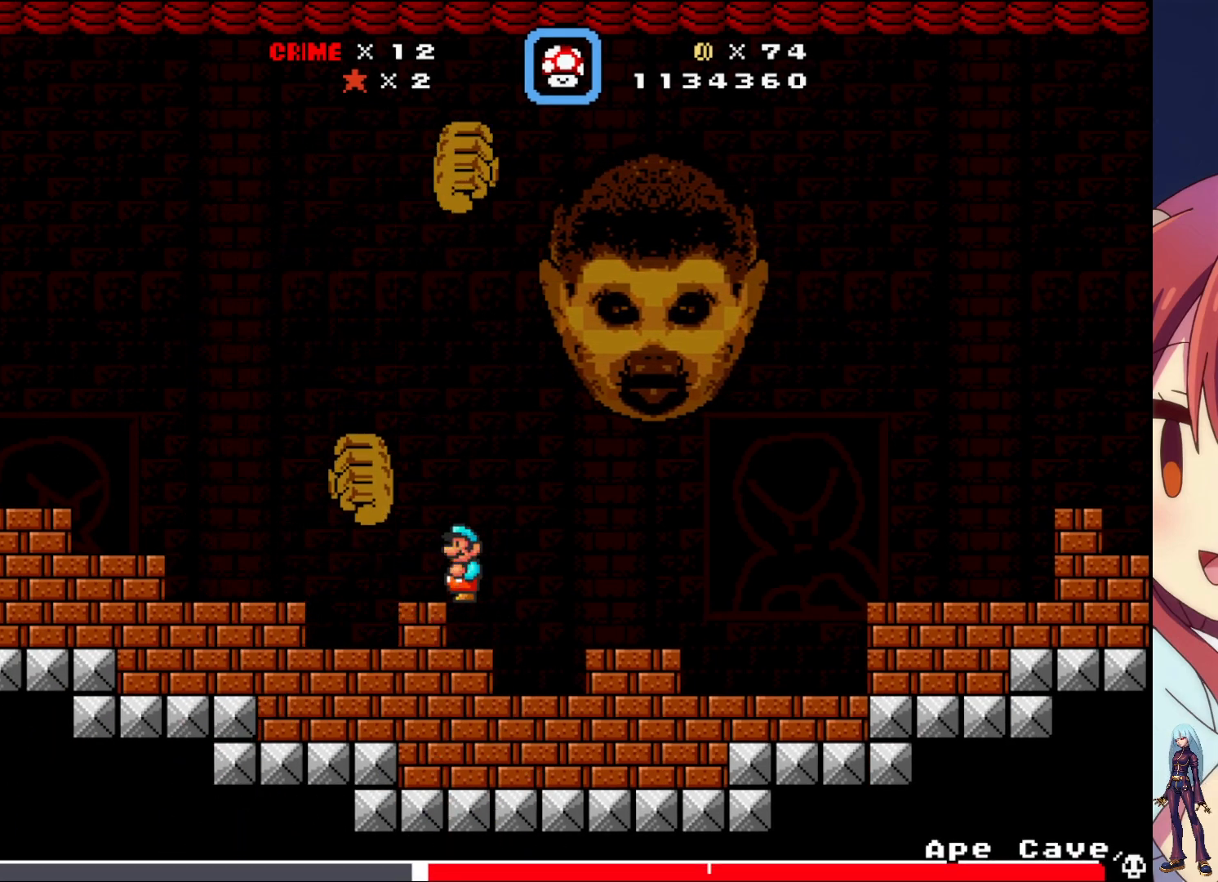
{"buttons": ["SQUARE", "DPAD_RIGHT"], "events": [[33, "DPAD_RIGHT", "down"]]}
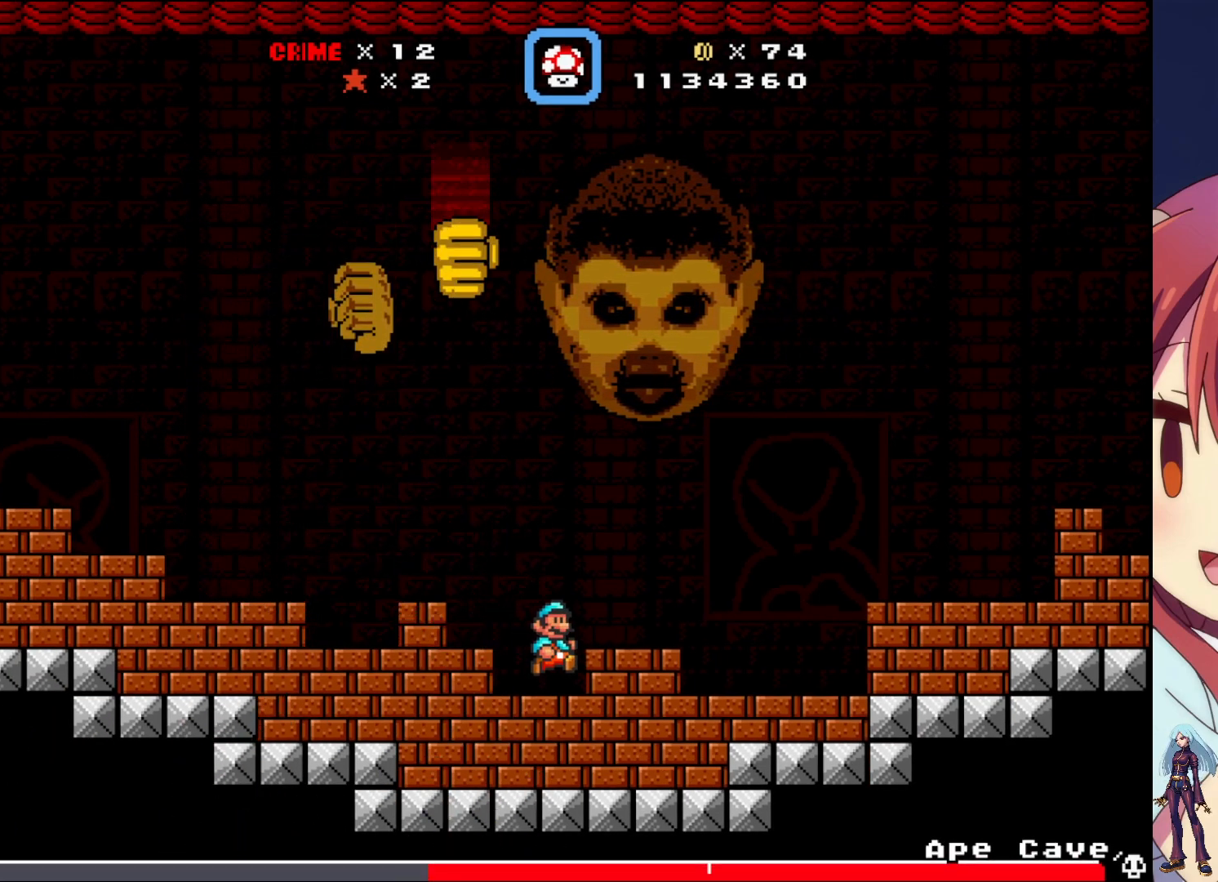
{"buttons": ["SQUARE", "DPAD_RIGHT"], "events": [[17, "DPAD_RIGHT", "up"], [100, "DPAD_LEFT", "down"], [150, "CROSS", "down"], [200, "DPAD_LEFT", "up"], [300, "CROSS", "up"], [333, "SQUARE", "up"], [417, "SQUARE", "down"], [483, "DPAD_RIGHT", "down"]]}
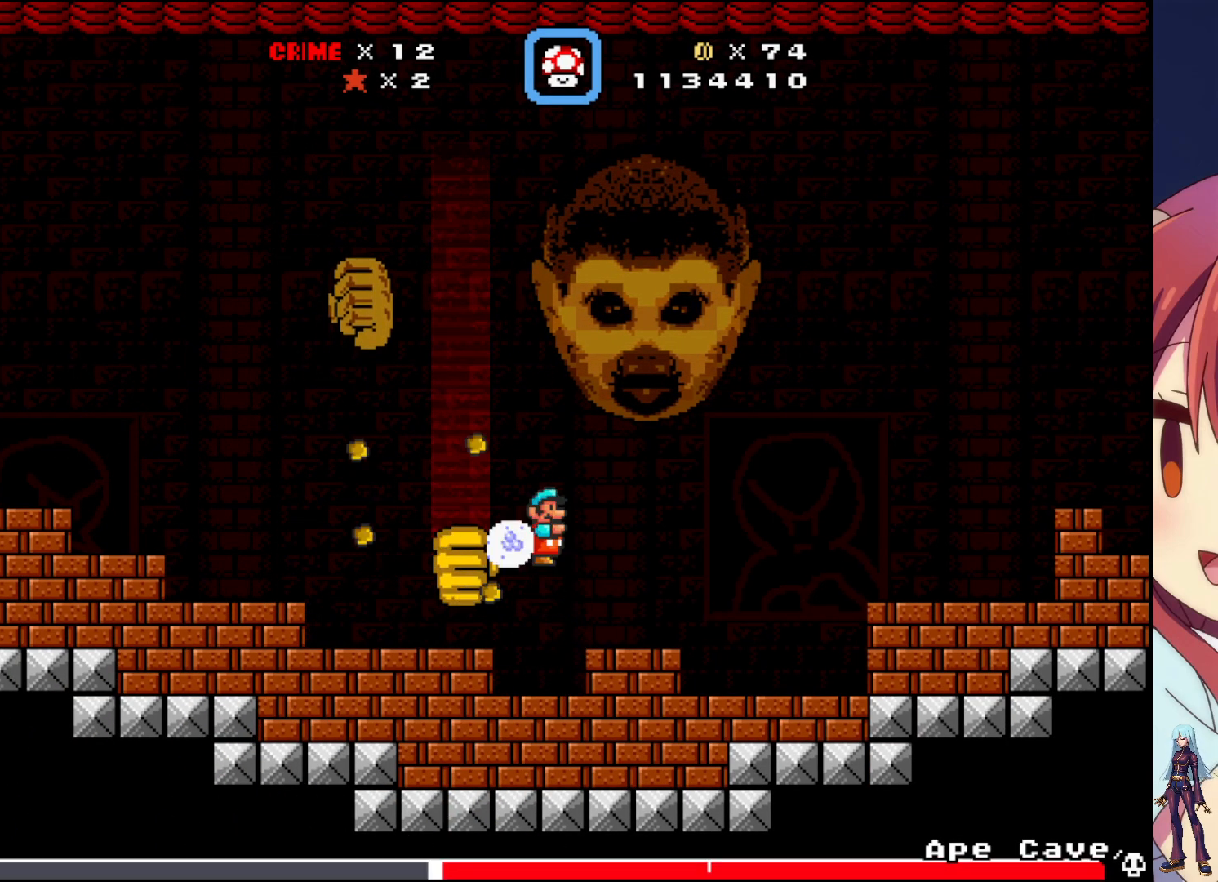
{"buttons": ["SQUARE"], "events": [[33, "SQUARE", "up"], [83, "SQUARE", "down"], [317, "DPAD_RIGHT", "up"]]}
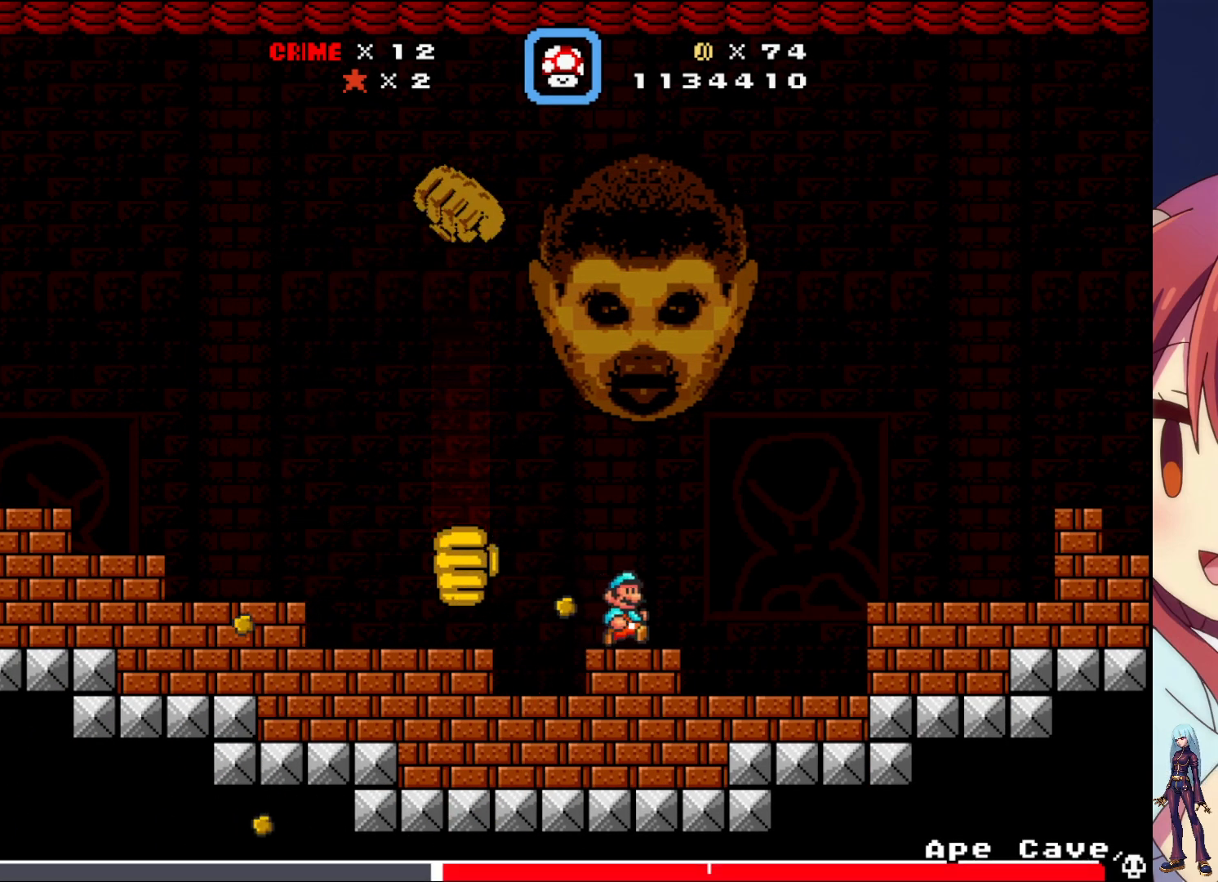
{"buttons": ["SQUARE", "DPAD_RIGHT"], "events": [[67, "DPAD_LEFT", "down"], [183, "DPAD_LEFT", "up"], [433, "DPAD_RIGHT", "down"]]}
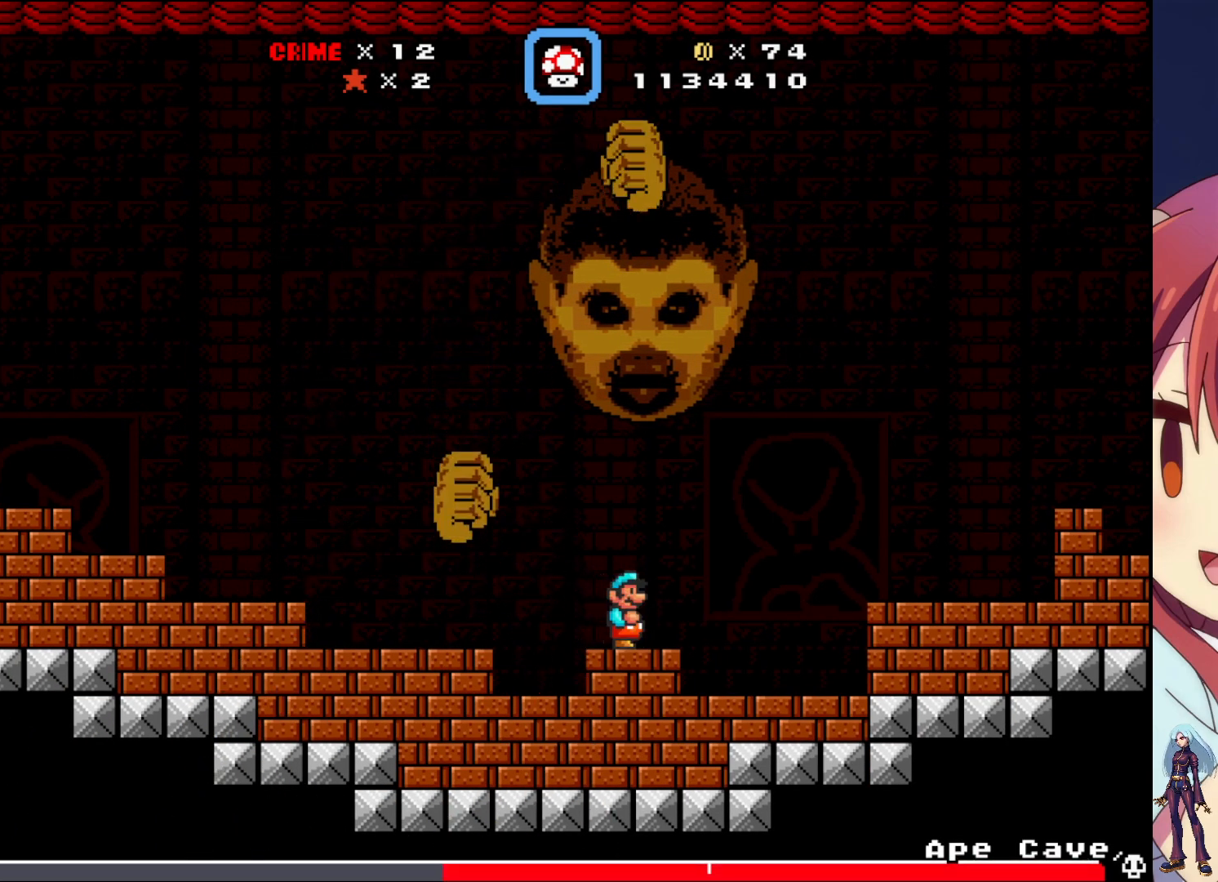
{"buttons": ["SQUARE"], "events": [[433, "DPAD_RIGHT", "up"]]}
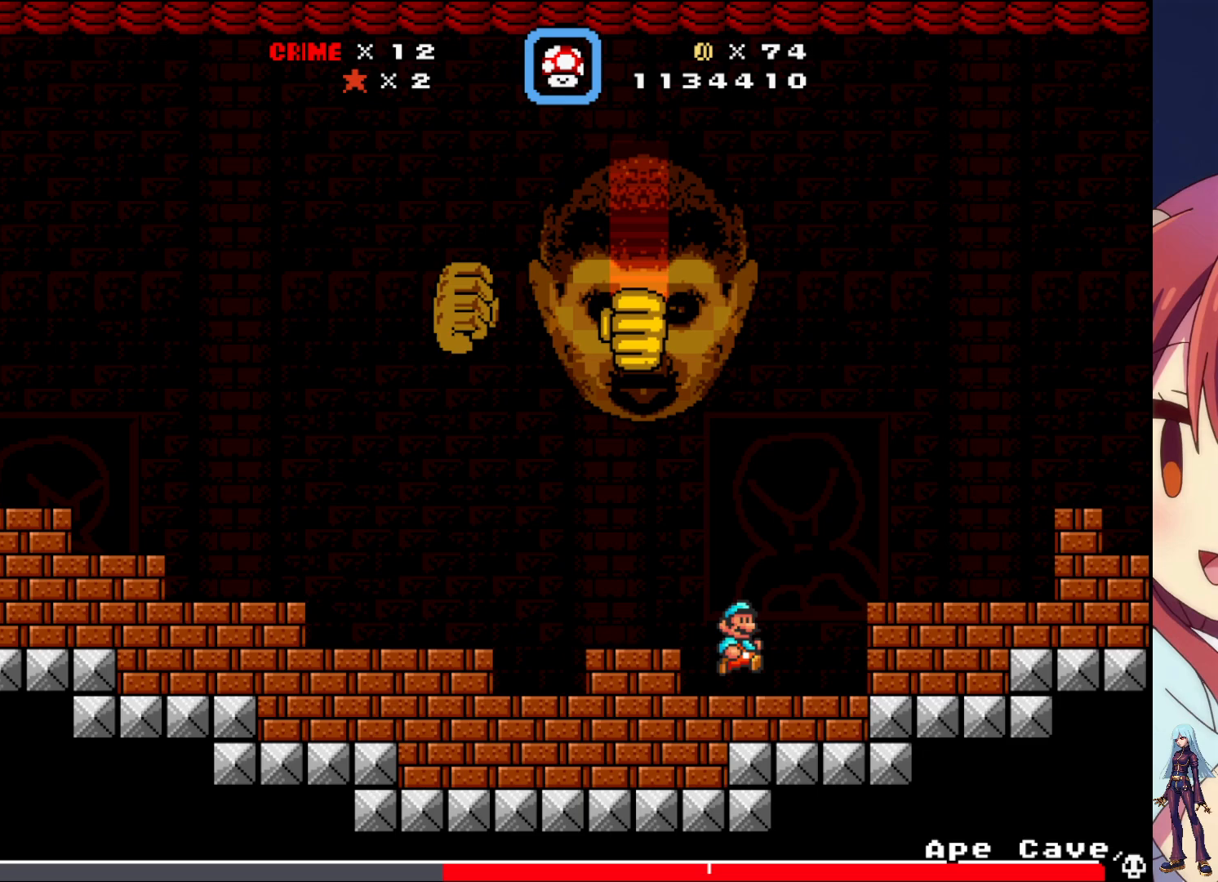
{"buttons": ["SQUARE", "DPAD_LEFT"], "events": [[33, "DPAD_LEFT", "down"], [167, "CROSS", "down"], [417, "CROSS", "up"]]}
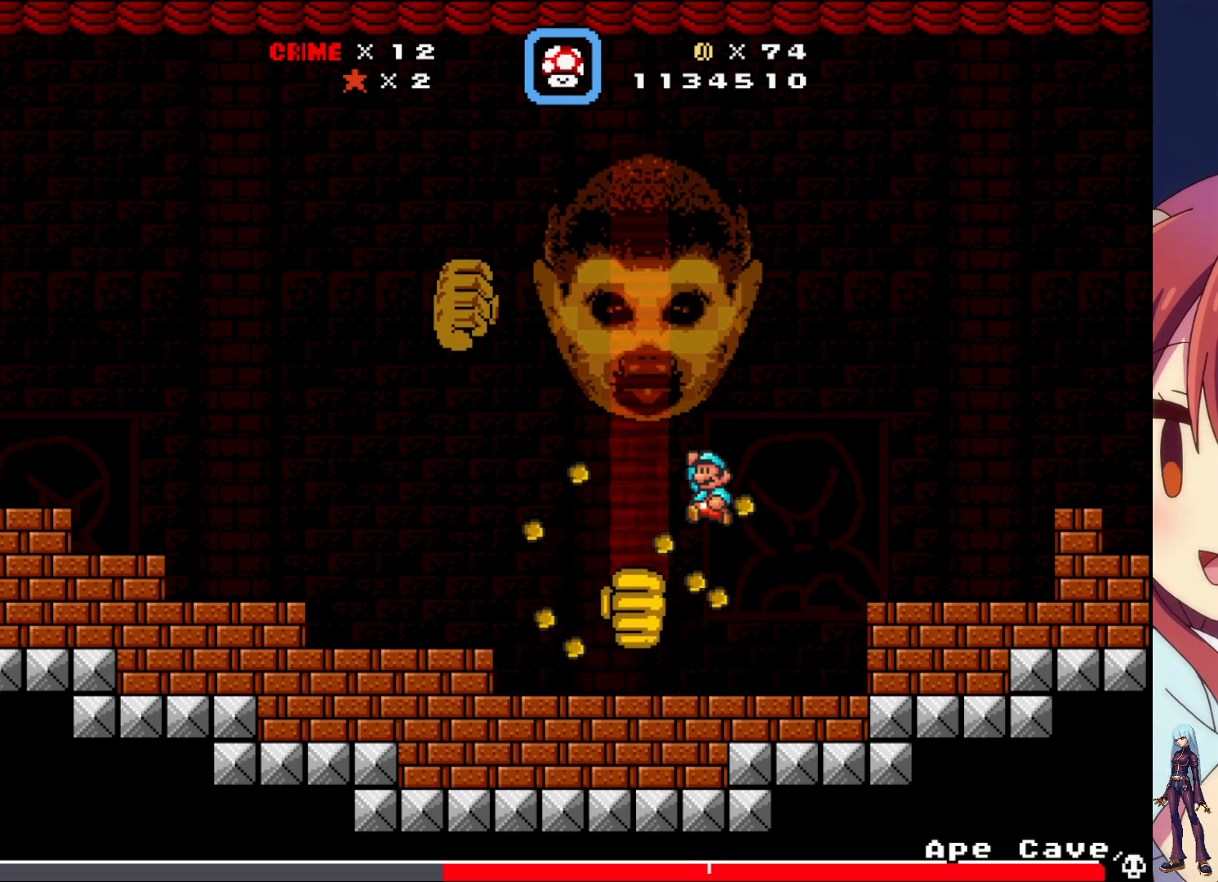
{"buttons": ["SQUARE", "DPAD_RIGHT"], "events": [[150, "DPAD_LEFT", "up"], [200, "DPAD_RIGHT", "down"]]}
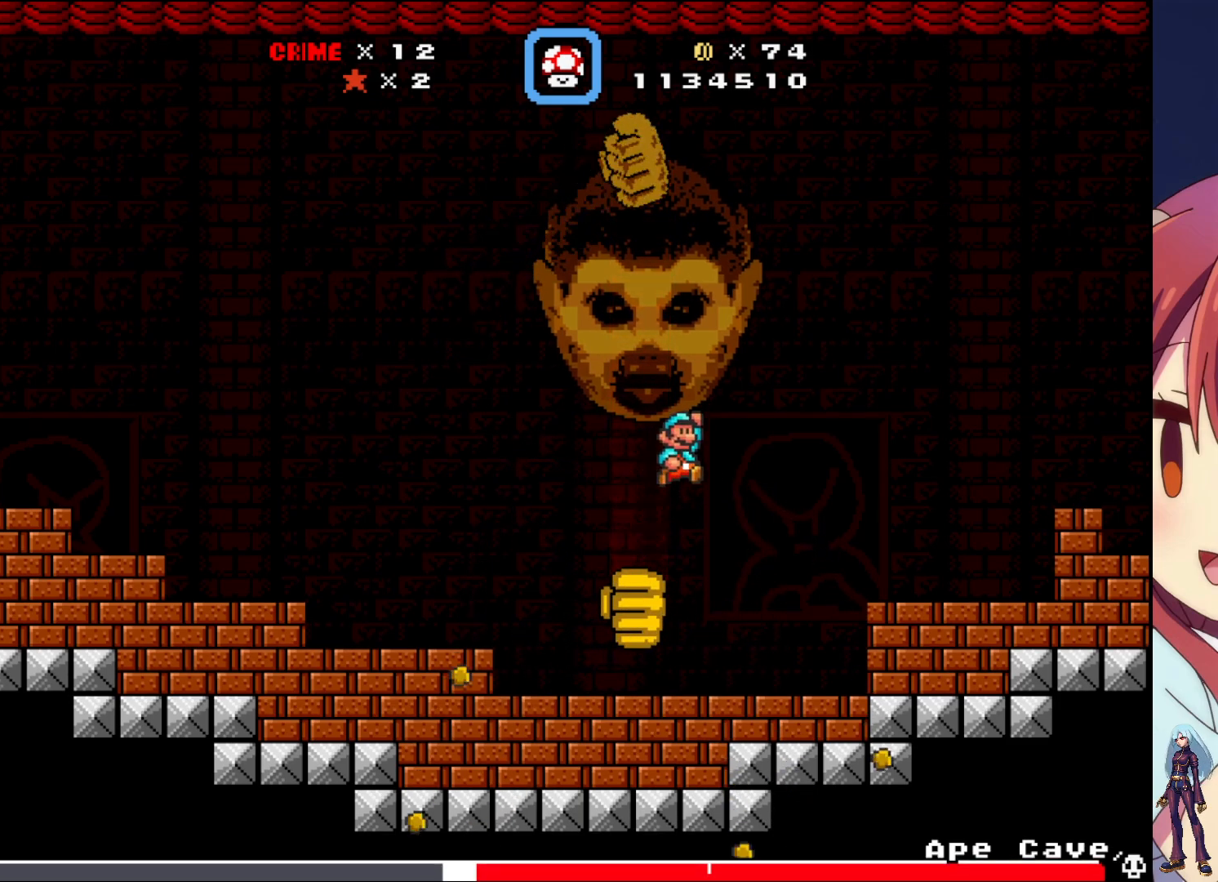
{"buttons": ["SQUARE"], "events": [[467, "DPAD_RIGHT", "up"]]}
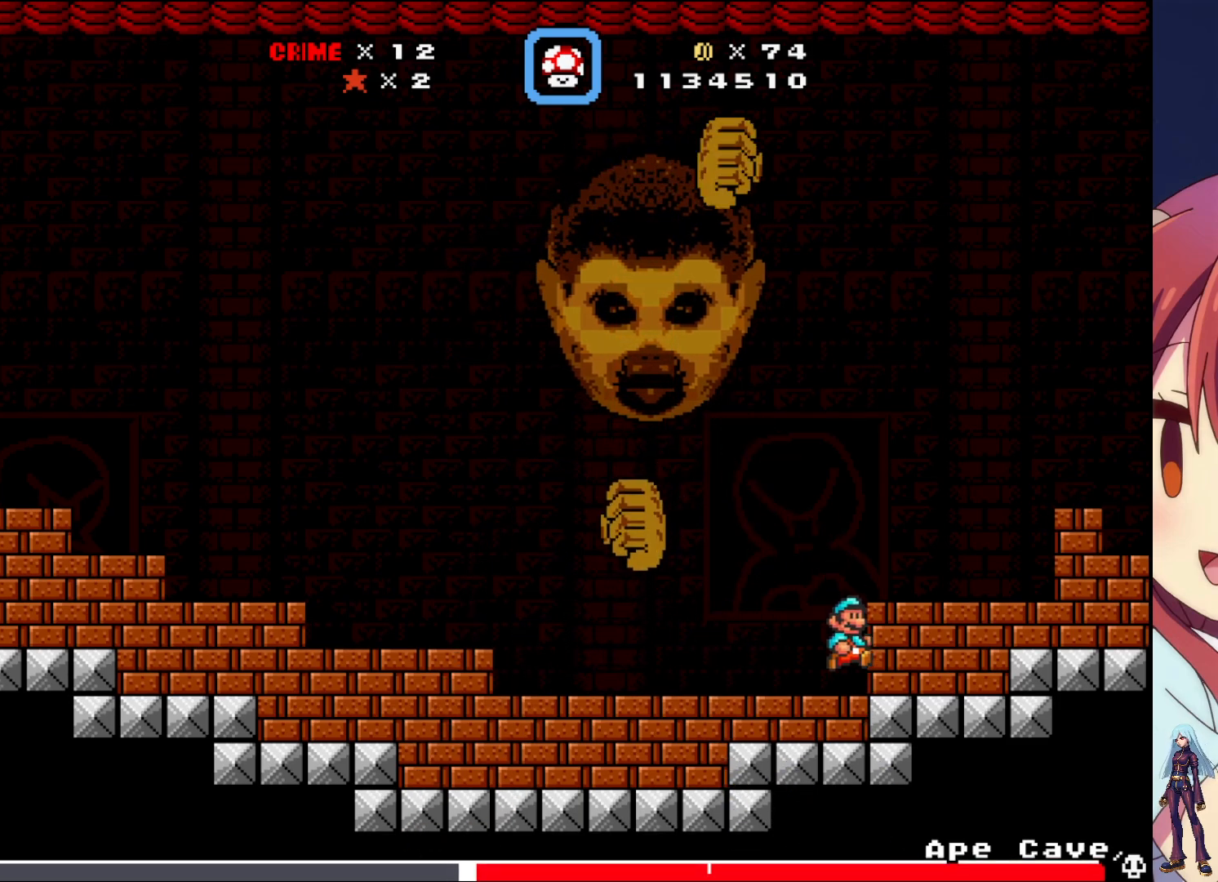
{"buttons": ["SQUARE"], "events": [[250, "DPAD_LEFT", "down"], [283, "DPAD_LEFT", "up"]]}
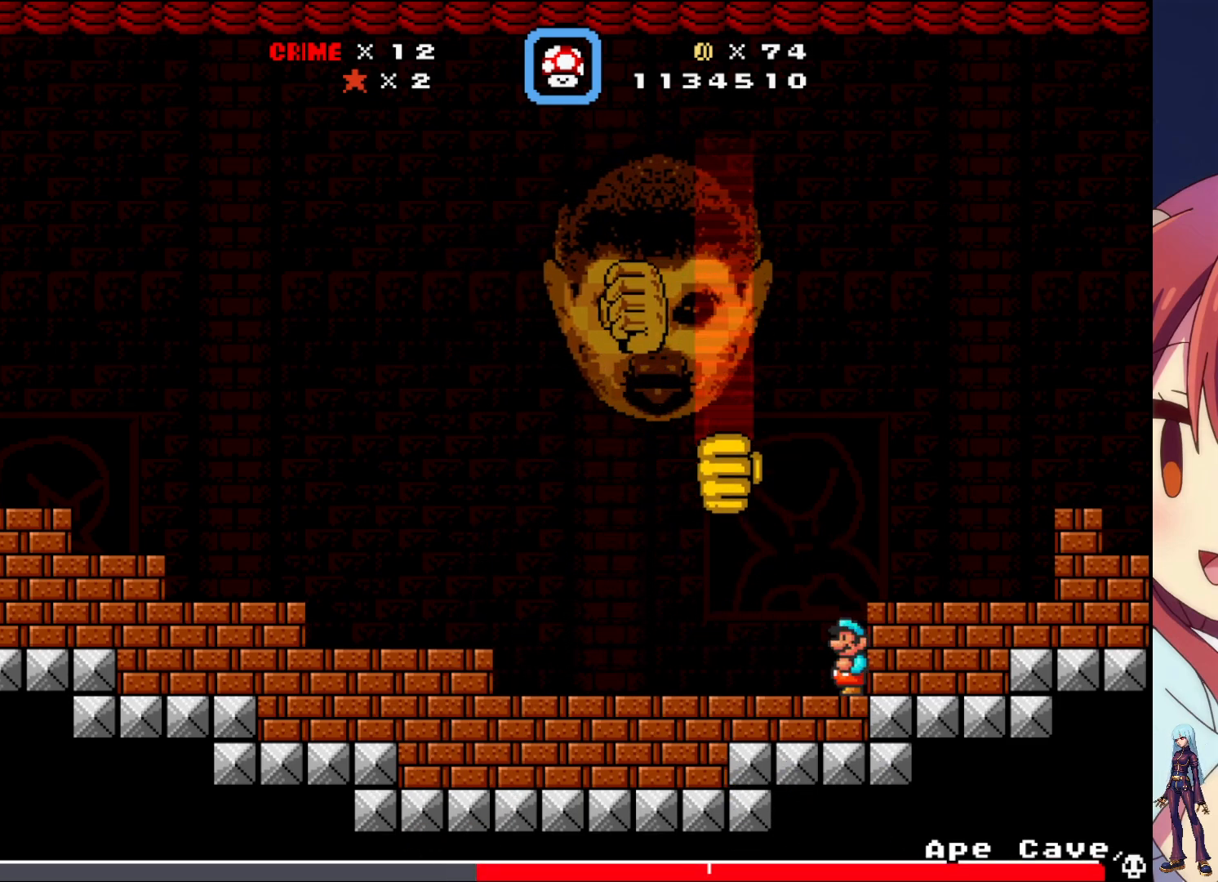
{"buttons": ["SQUARE", "DPAD_LEFT"], "events": [[100, "SQUARE", "up"], [183, "DPAD_LEFT", "down"], [183, "SQUARE", "down"], [283, "CROSS", "down"], [417, "CROSS", "up"]]}
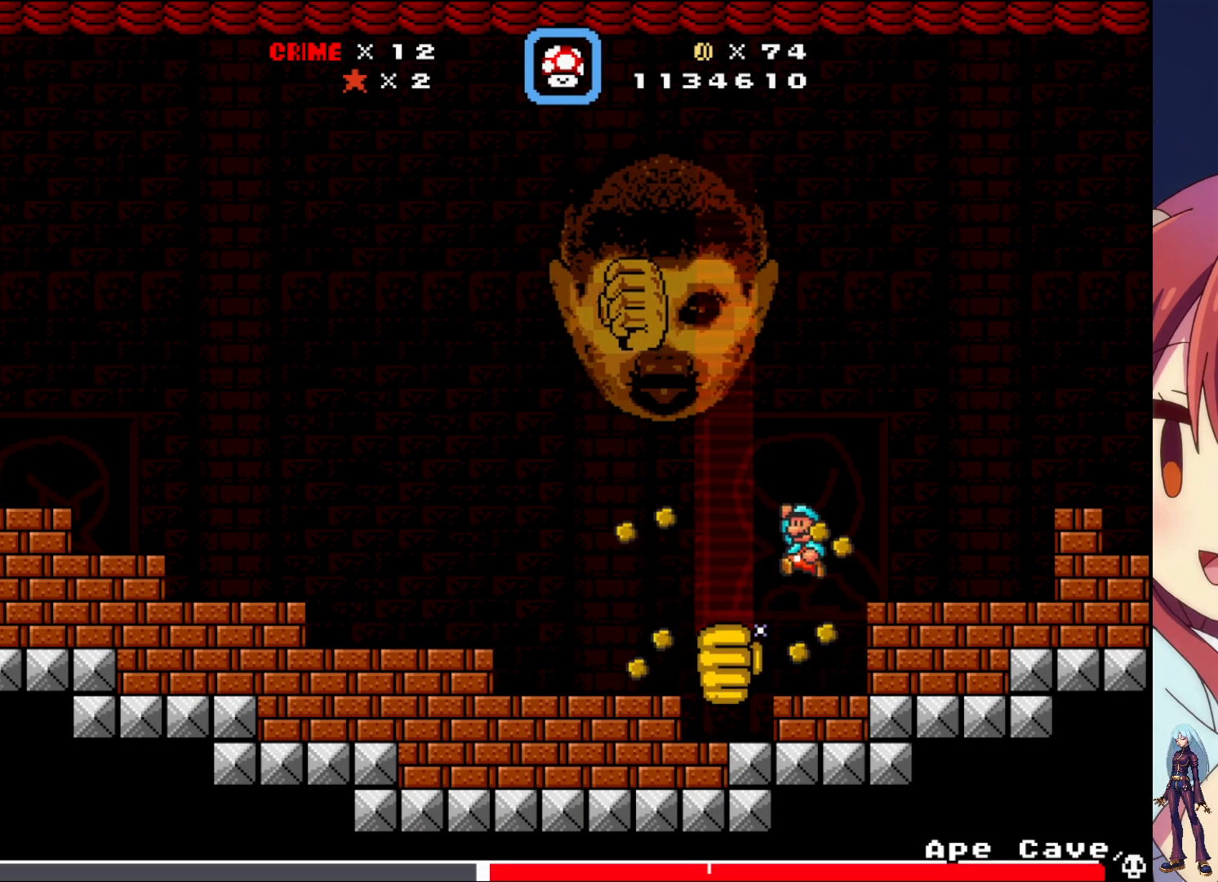
{"buttons": ["SQUARE", "DPAD_RIGHT"], "events": [[83, "DPAD_LEFT", "up"], [300, "DPAD_RIGHT", "down"]]}
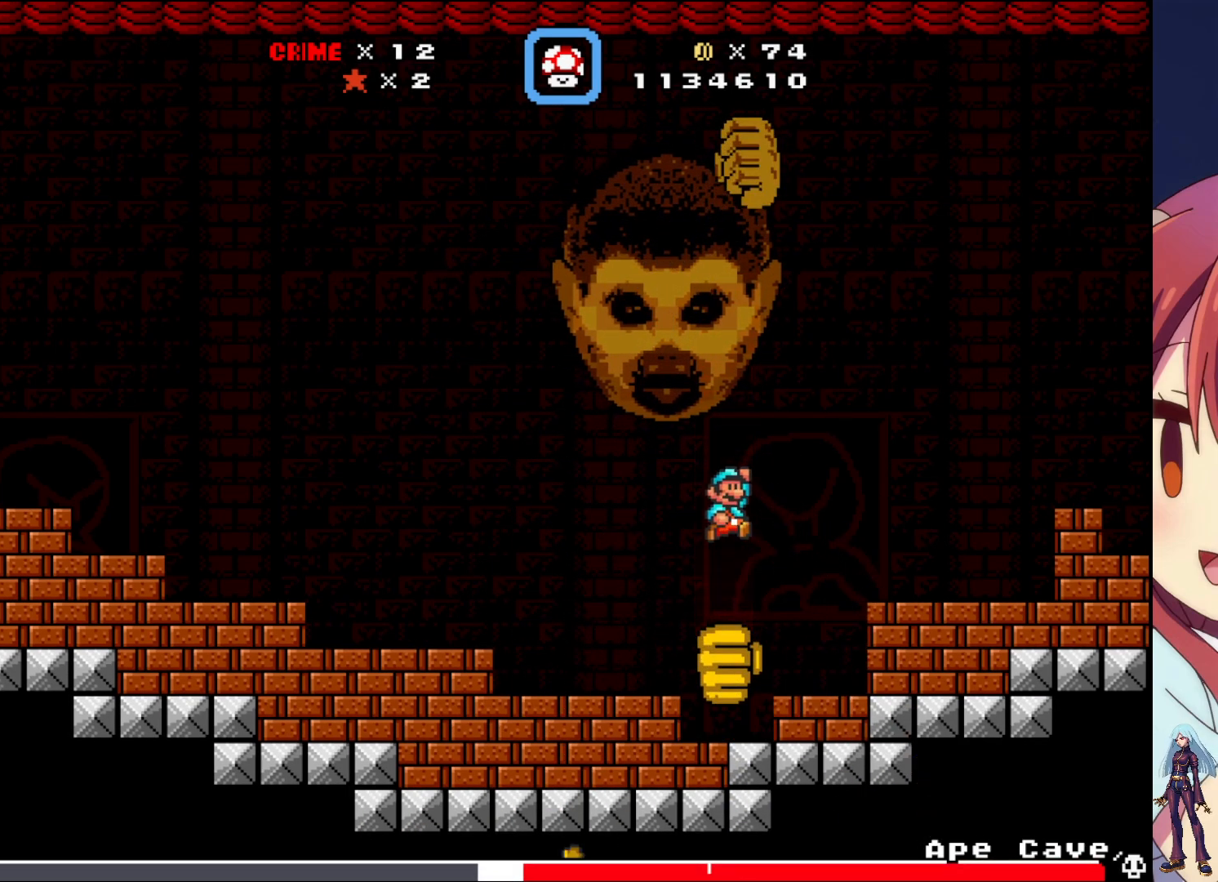
{"buttons": ["SQUARE"], "events": [[433, "DPAD_RIGHT", "up"]]}
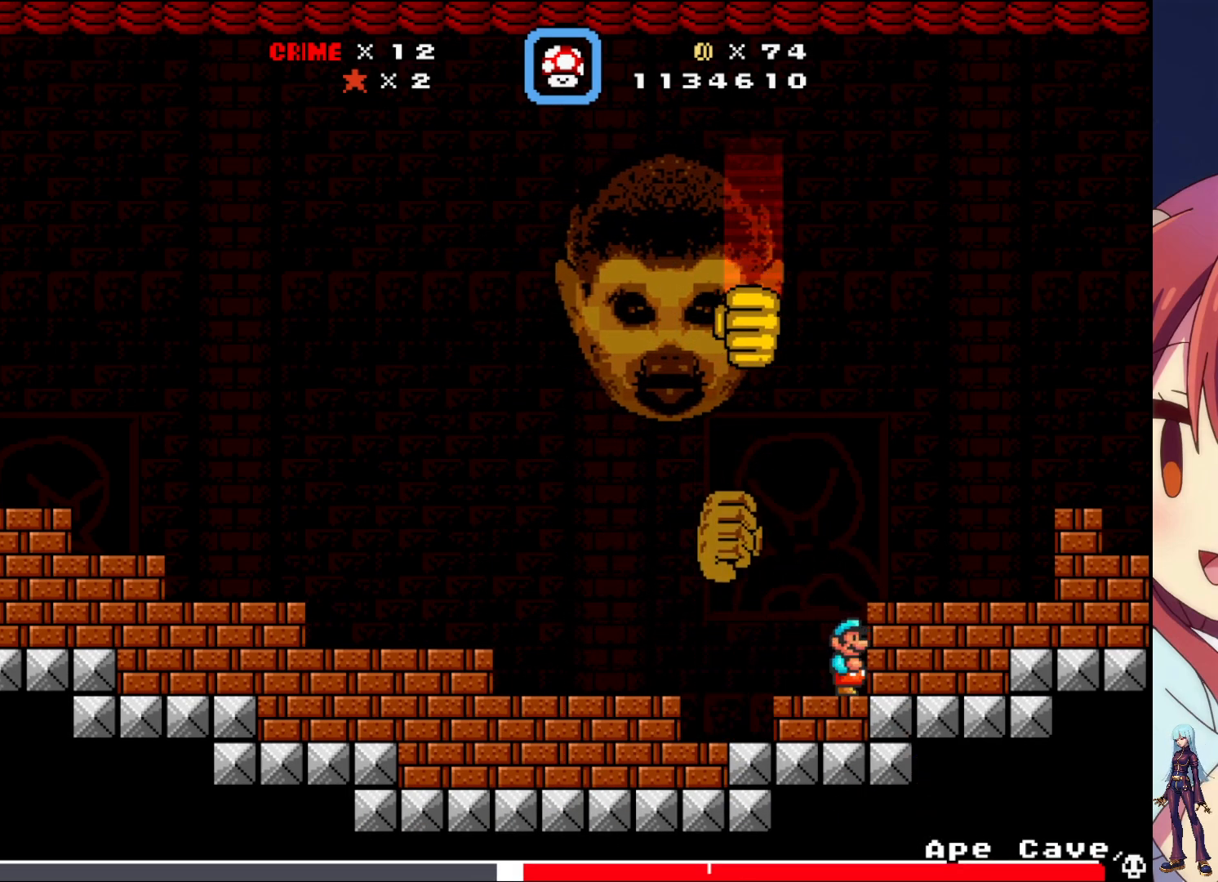
{"buttons": ["CROSS", "SQUARE"], "events": [[50, "DPAD_LEFT", "down"], [133, "DPAD_LEFT", "up"], [283, "SQUARE", "up"], [383, "SQUARE", "down"], [417, "CROSS", "down"]]}
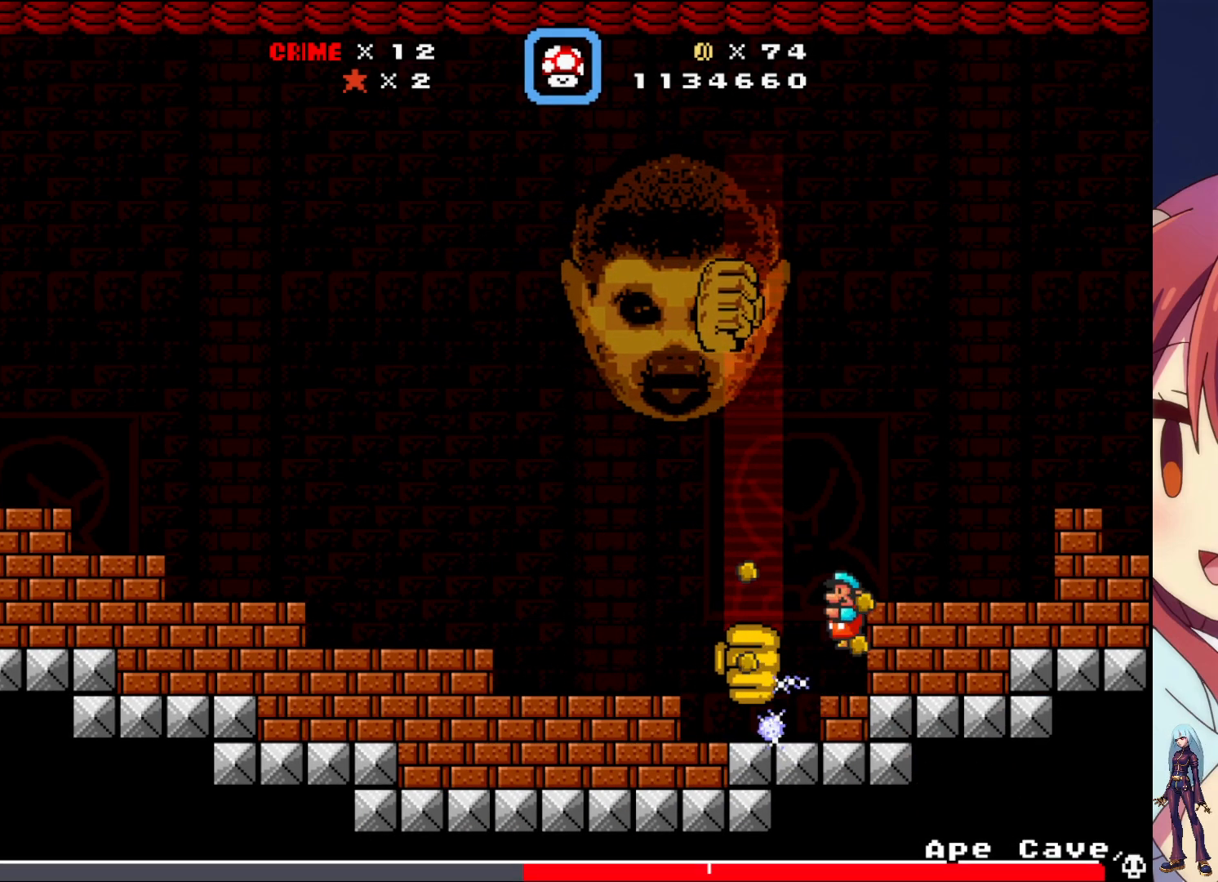
{"buttons": ["SQUARE"], "events": [[17, "DPAD_LEFT", "down"], [67, "CROSS", "up"], [433, "DPAD_LEFT", "up"]]}
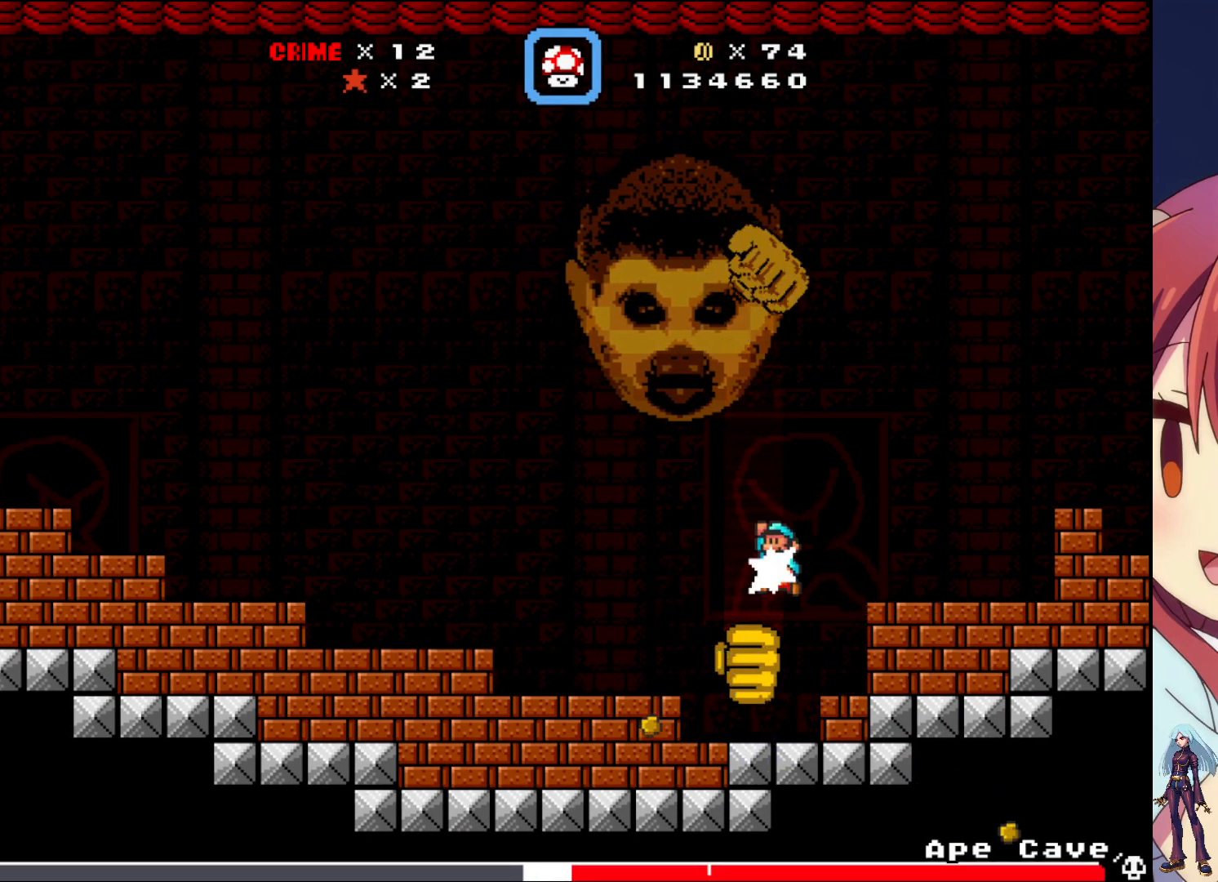
{"buttons": ["SQUARE", "DPAD_RIGHT"], "events": [[33, "DPAD_RIGHT", "down"]]}